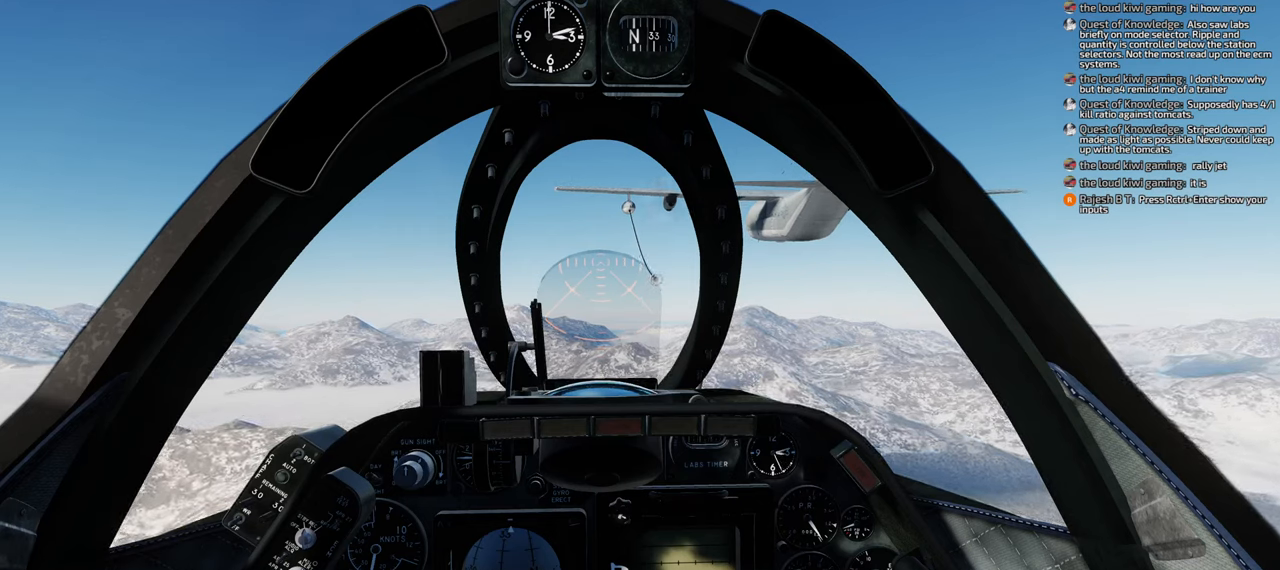
Gameplay with a controller (Xbox layout); each line is a JSON object with the inputs held at the frame after it. "events" lists button and stick changes between this image and that frame as [ms after this image, input, new state], when the widget could be followed in between.
{"buttons": ["R1", "R3"], "left_stick": "center", "right_stick": "center", "events": [[250, "R1", "down"], [417, "R3", "down"]]}
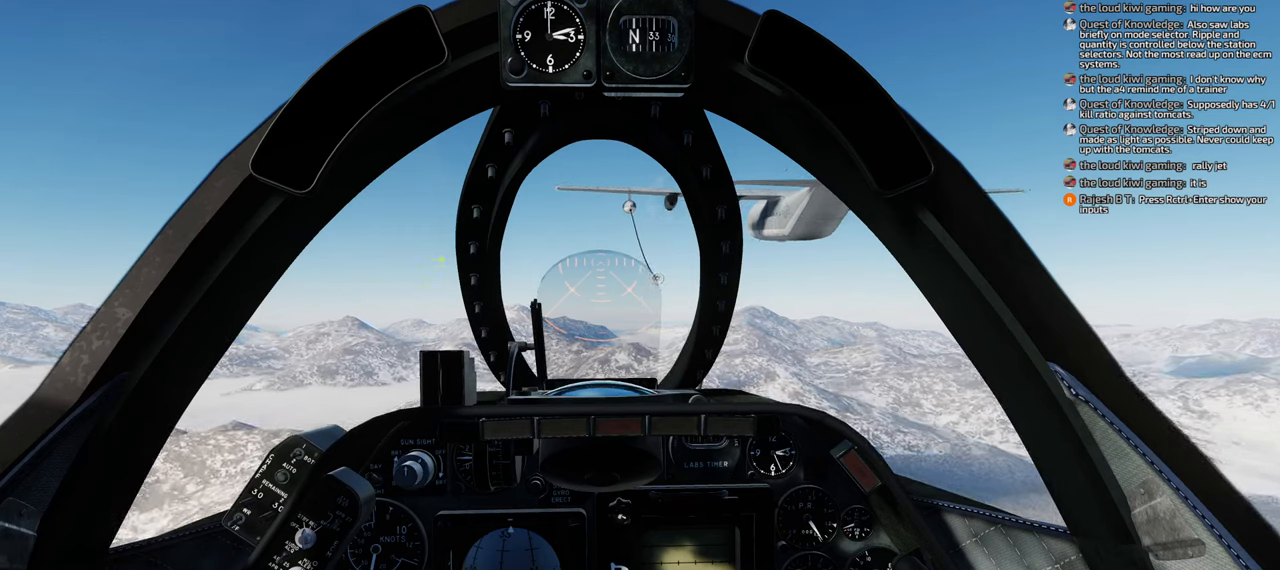
{"buttons": [], "left_stick": "center", "right_stick": "down-right", "events": [[33, "R3", "up"], [50, "right_stick", "down"], [133, "R1", "up"], [217, "right_stick", "down-right"]]}
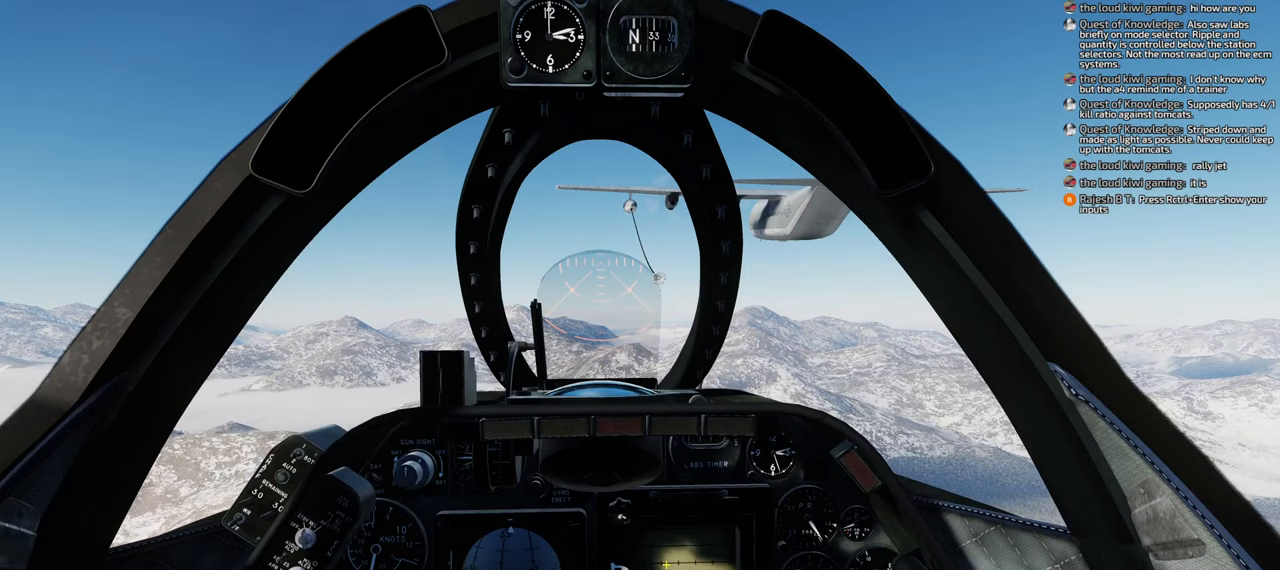
{"buttons": [], "left_stick": "center", "right_stick": "center", "events": [[67, "right_stick", "right"], [267, "right_stick", "center"]]}
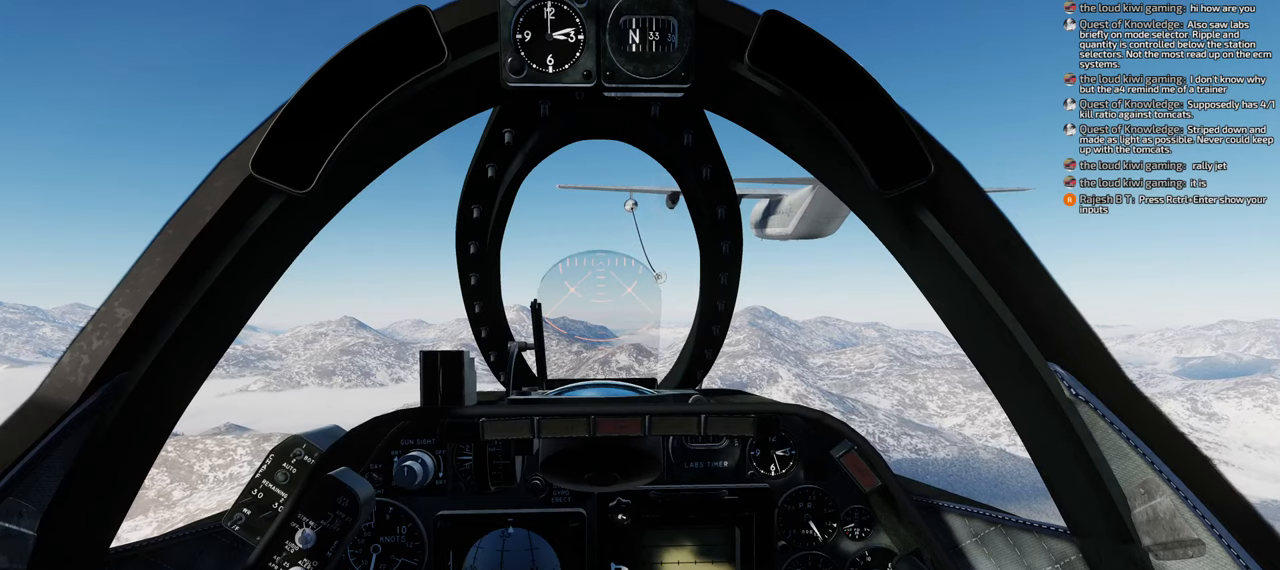
{"buttons": ["R1"], "left_stick": "center", "right_stick": "center", "events": [[167, "R1", "down"], [350, "R3", "down"], [467, "R3", "up"]]}
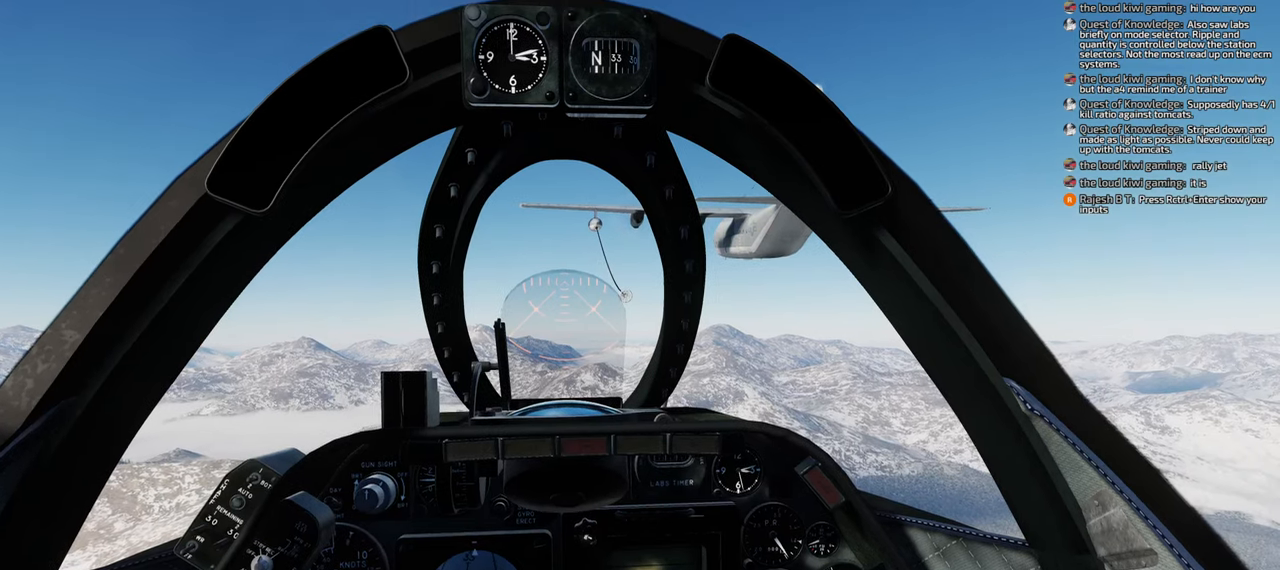
{"buttons": [], "left_stick": "center", "right_stick": "center", "events": [[67, "R1", "up"]]}
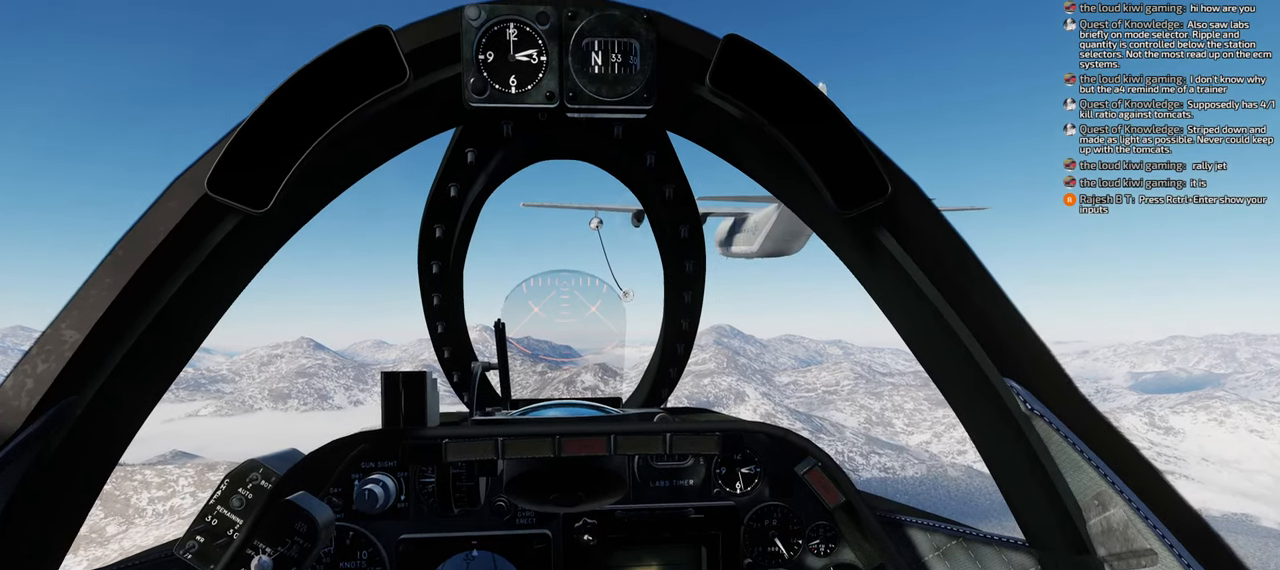
{"buttons": [], "left_stick": "center", "right_stick": "center", "events": []}
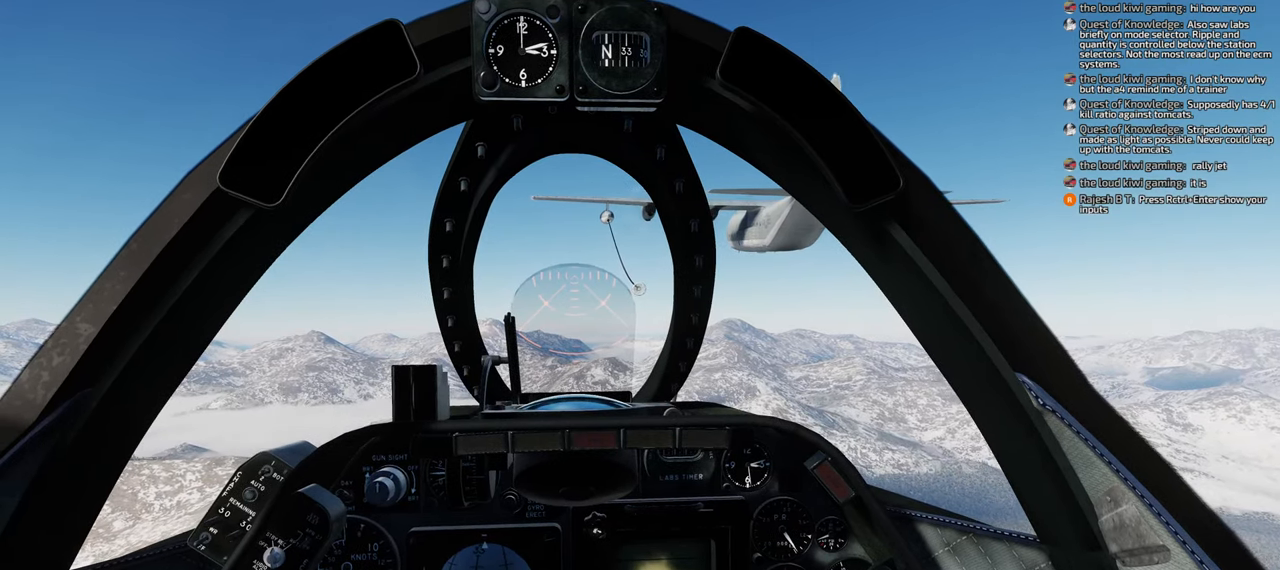
{"buttons": [], "left_stick": "center", "right_stick": "center", "events": []}
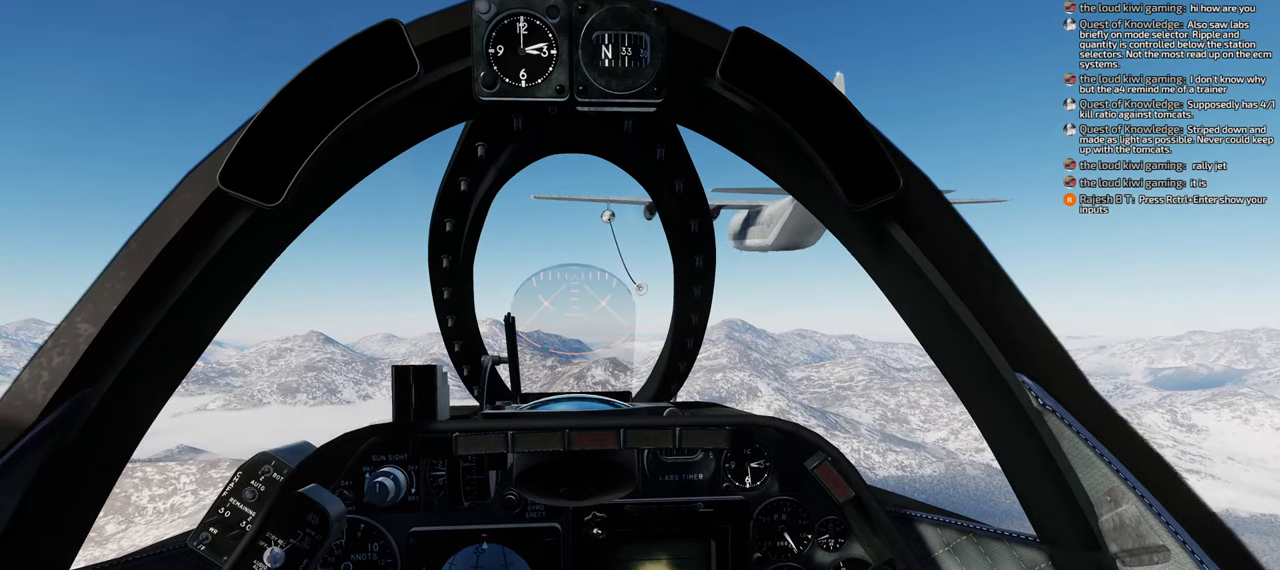
{"buttons": [], "left_stick": "center", "right_stick": "center", "events": []}
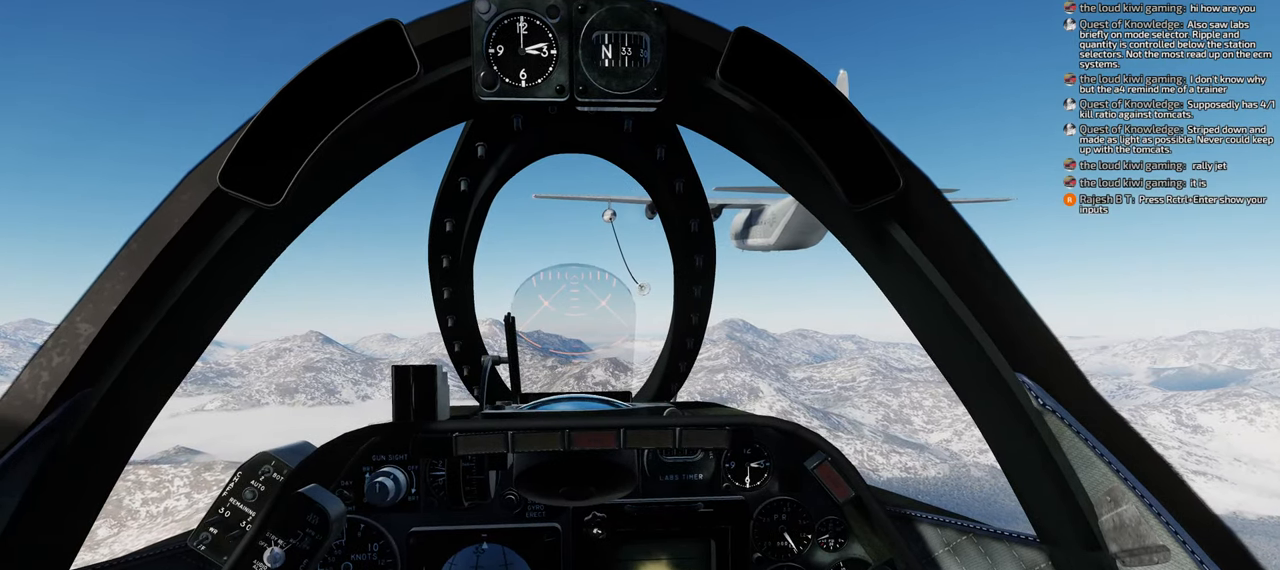
{"buttons": ["R1"], "left_stick": "center", "right_stick": "center", "events": [[350, "R1", "down"]]}
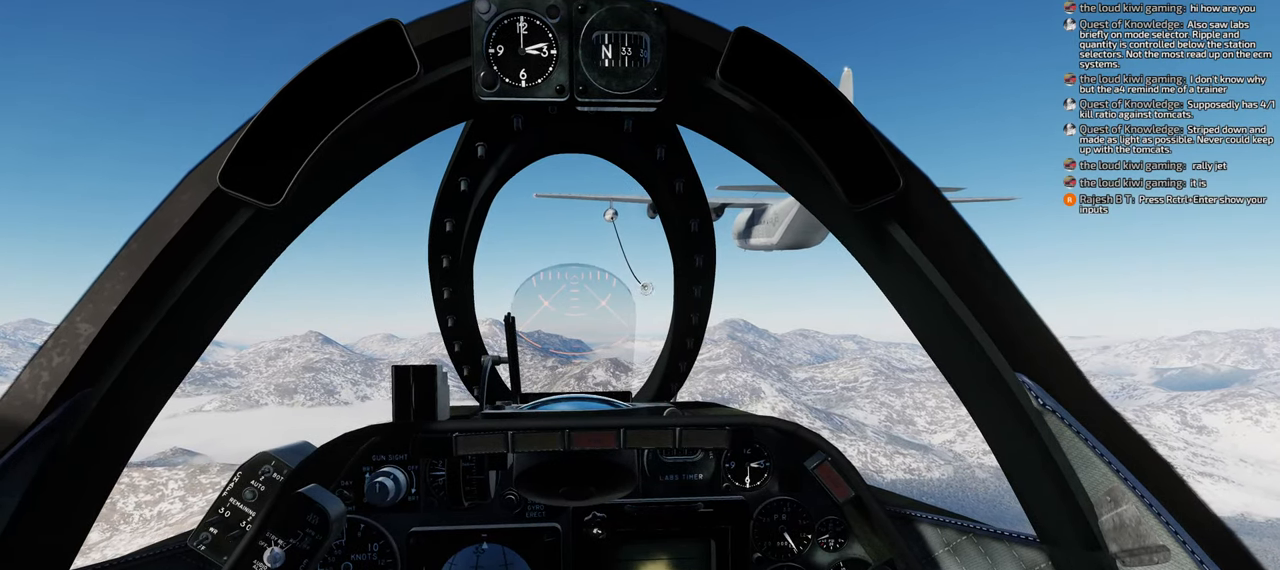
{"buttons": [], "left_stick": "center", "right_stick": "center", "events": [[33, "START", "down"], [117, "START", "up"], [183, "R1", "up"]]}